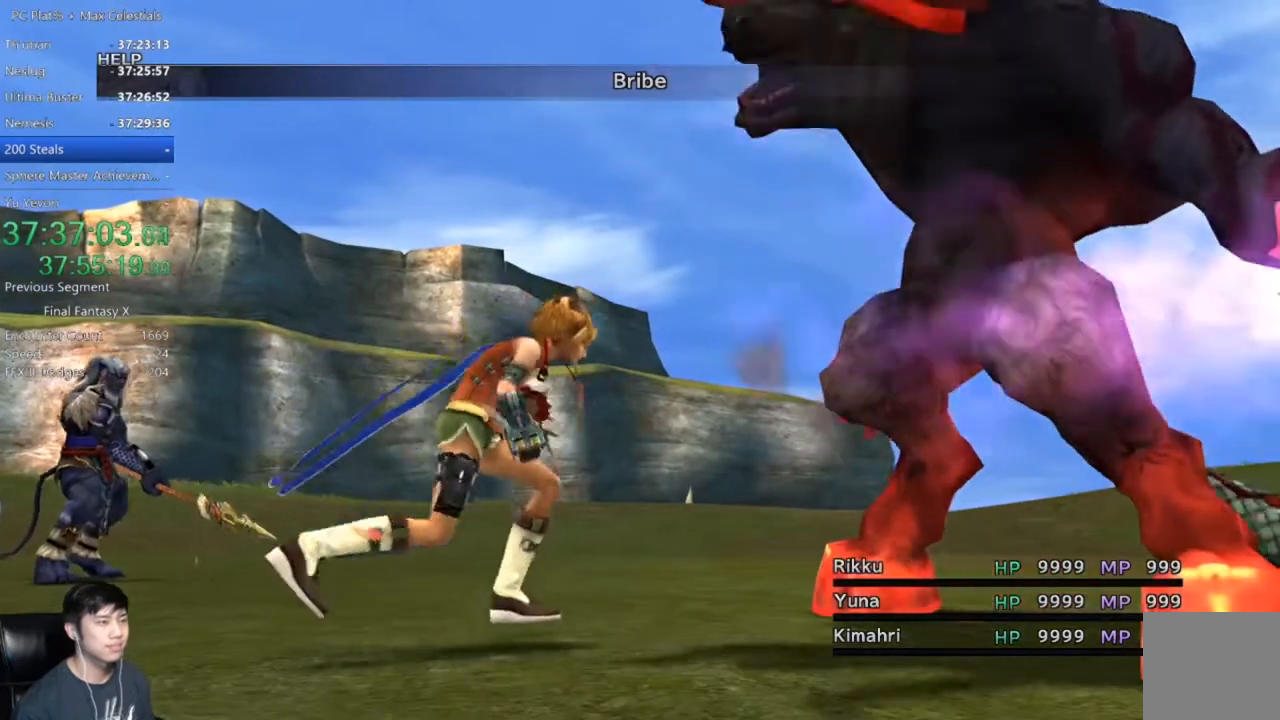
Gameplay with a controller (Xbox layout); each line is a JSON object with the inputs held at the frame after it. "events" lists button and stick changes between this image and that frame as [ms after this image, input, new state], when the widget could be followed in between. Not read: START.
{"buttons": [], "left_stick": "center", "right_stick": "center", "events": []}
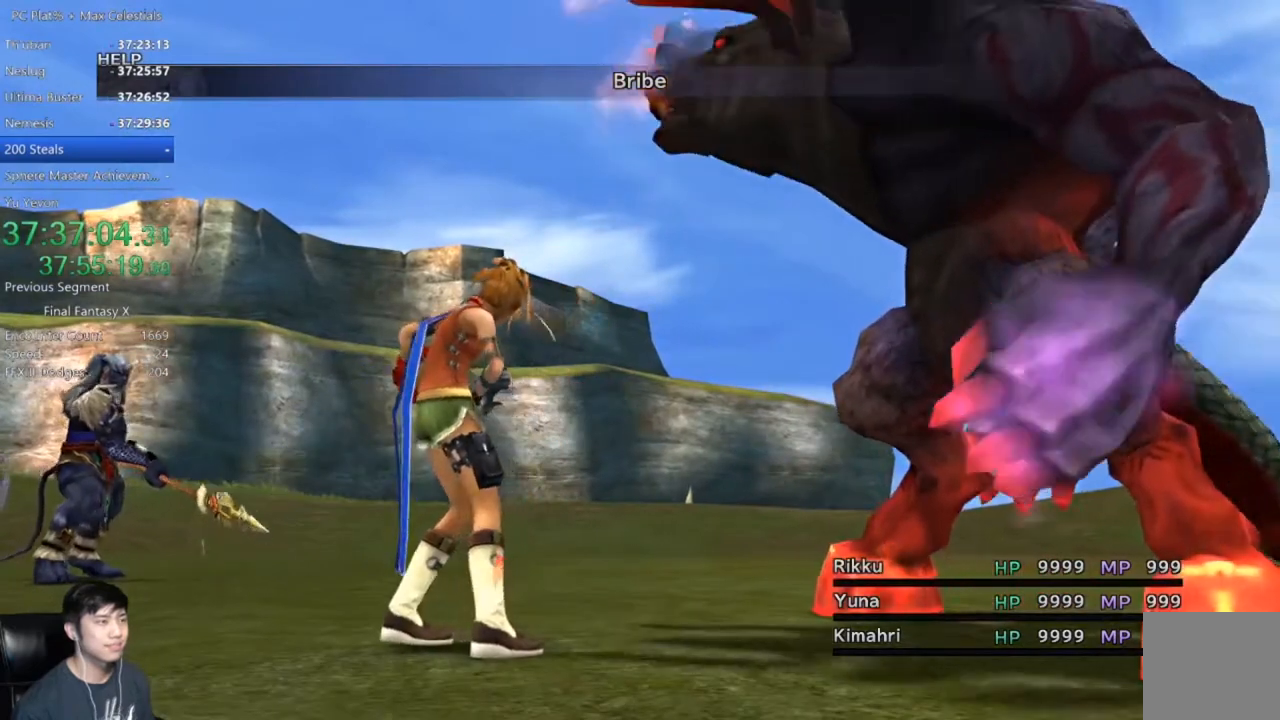
{"buttons": [], "left_stick": "center", "right_stick": "center", "events": []}
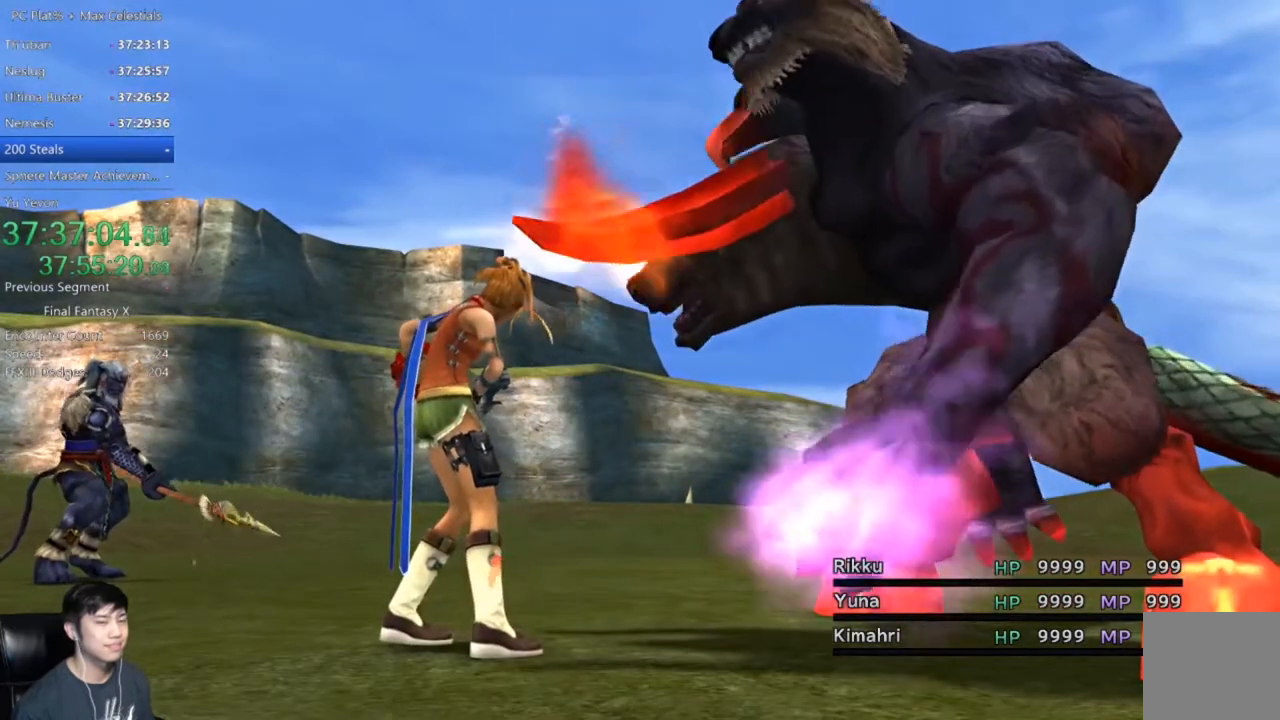
{"buttons": [], "left_stick": "center", "right_stick": "center", "events": []}
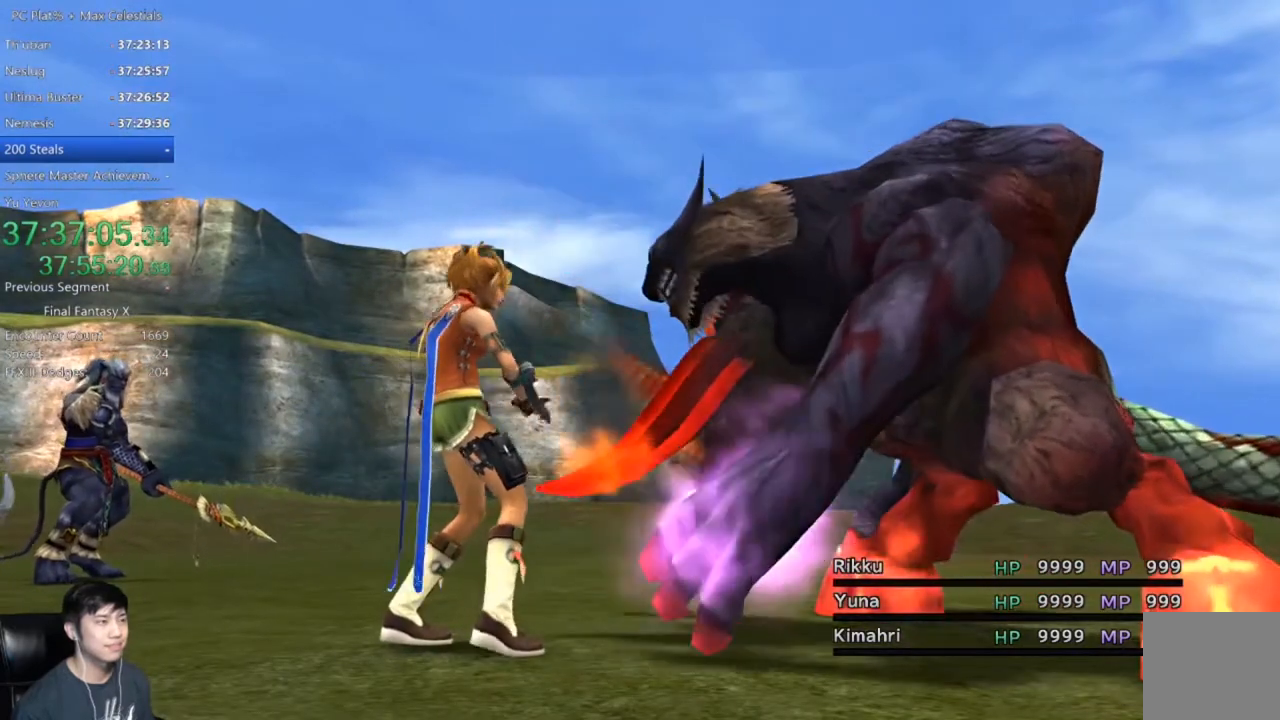
{"buttons": [], "left_stick": "center", "right_stick": "center", "events": []}
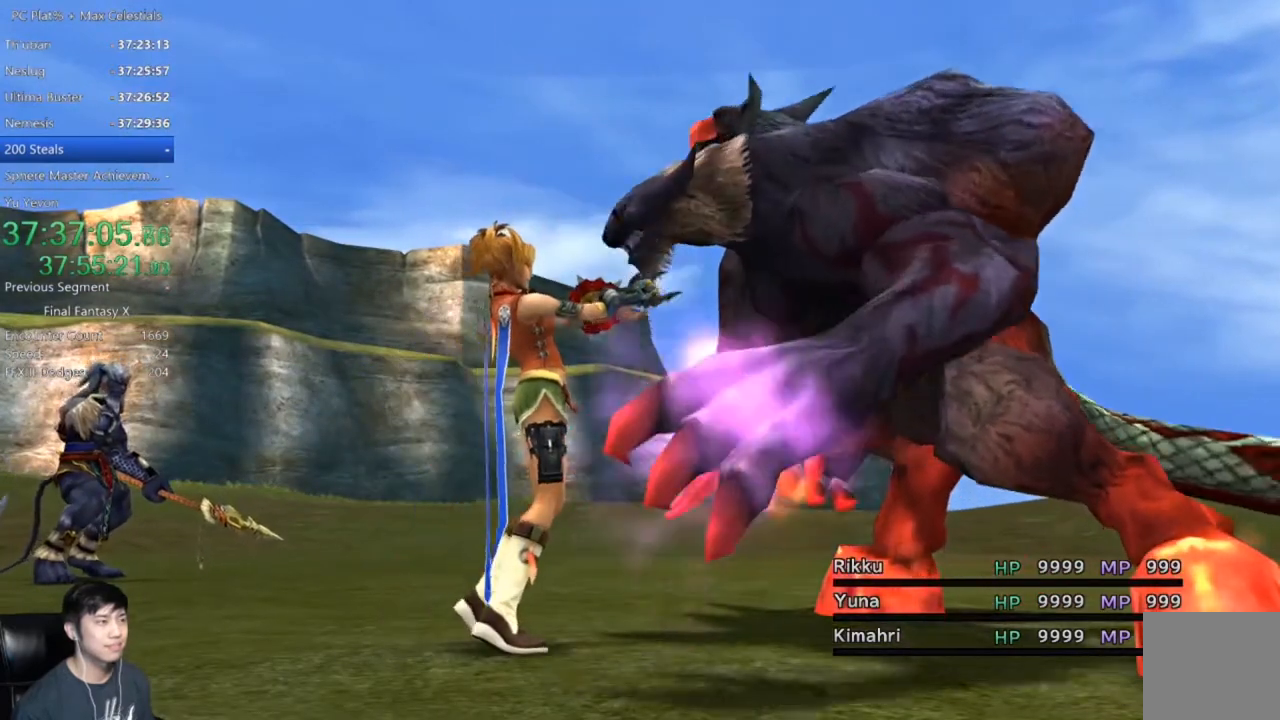
{"buttons": [], "left_stick": "center", "right_stick": "center", "events": []}
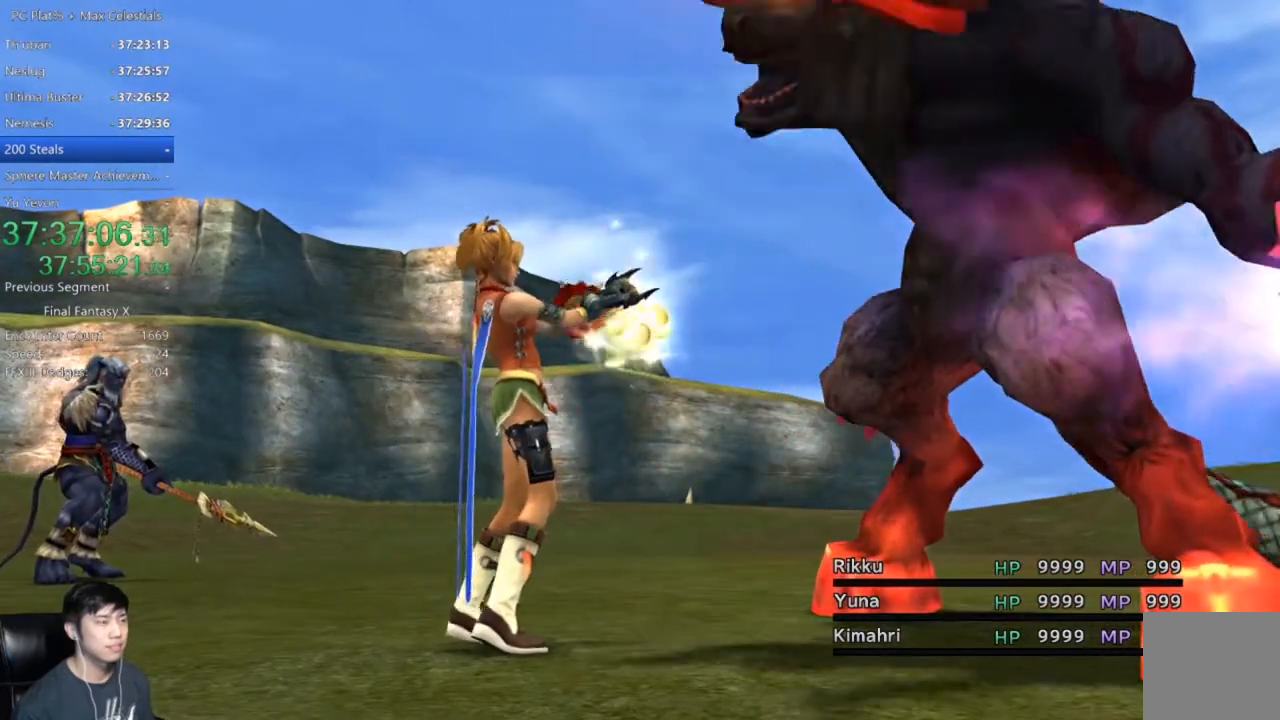
{"buttons": [], "left_stick": "center", "right_stick": "center", "events": []}
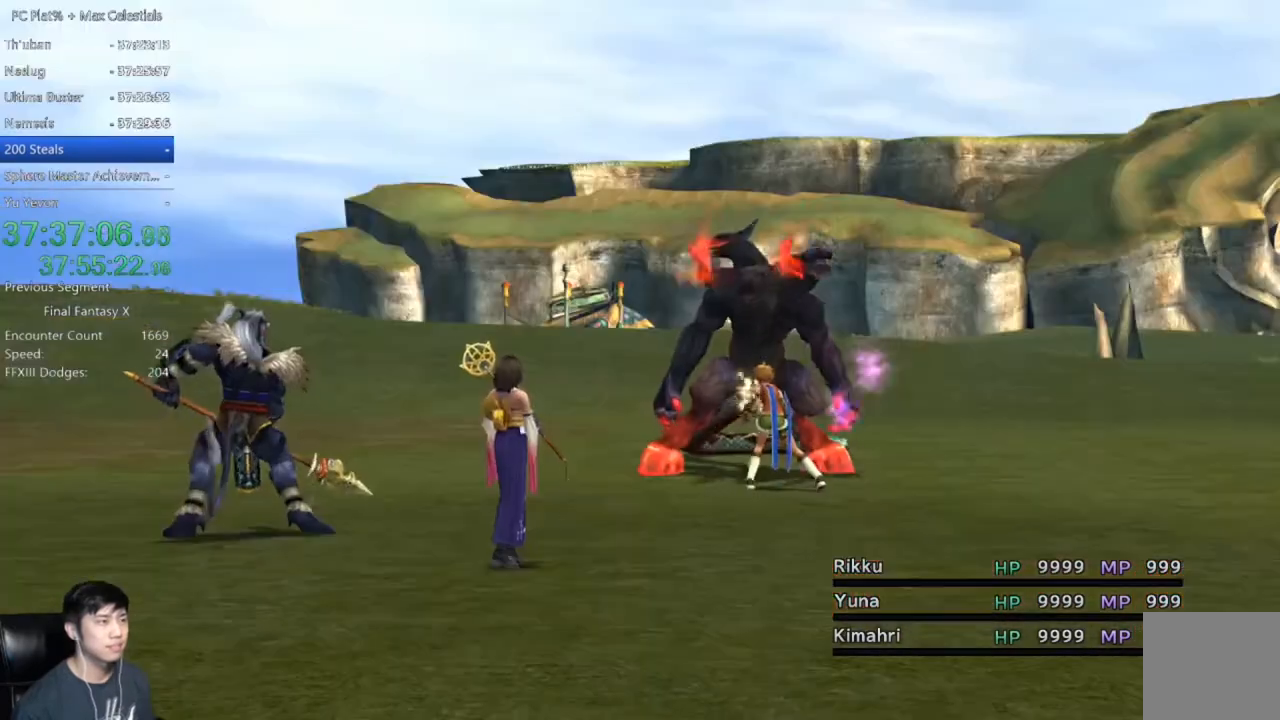
{"buttons": [], "left_stick": "center", "right_stick": "center", "events": []}
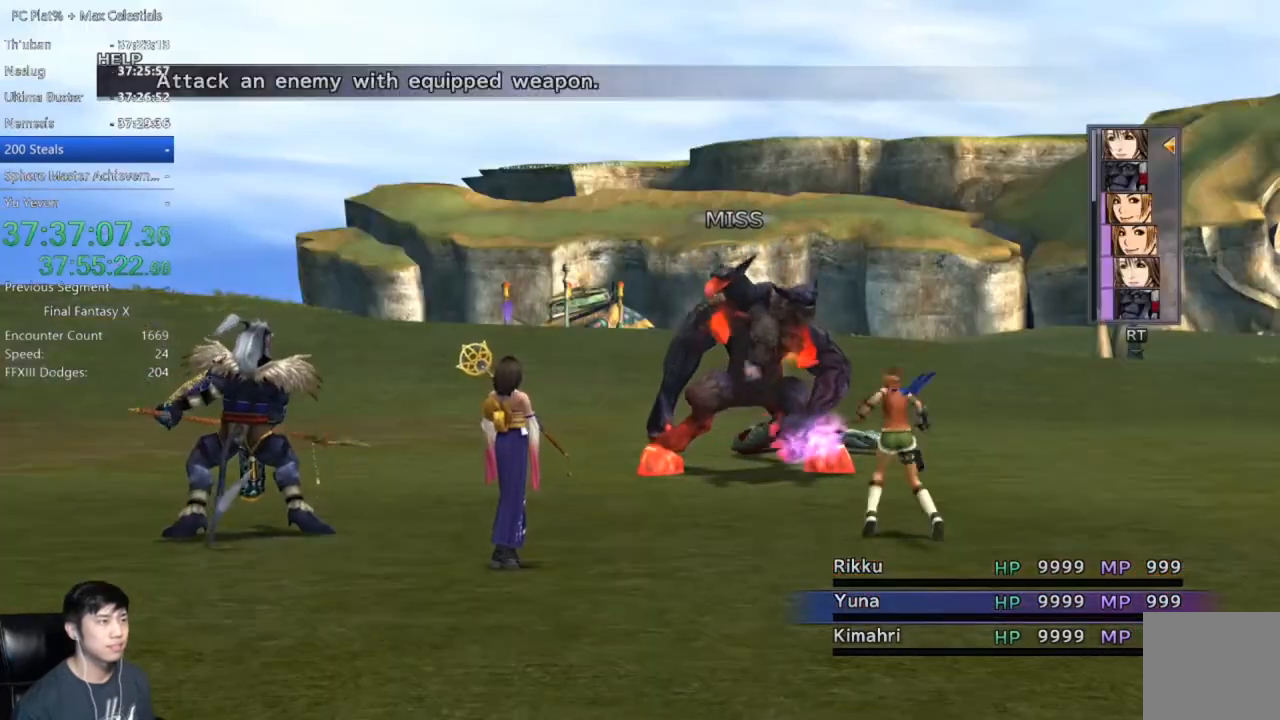
{"buttons": [], "left_stick": "center", "right_stick": "center", "events": [[333, "A", "down"], [467, "A", "up"]]}
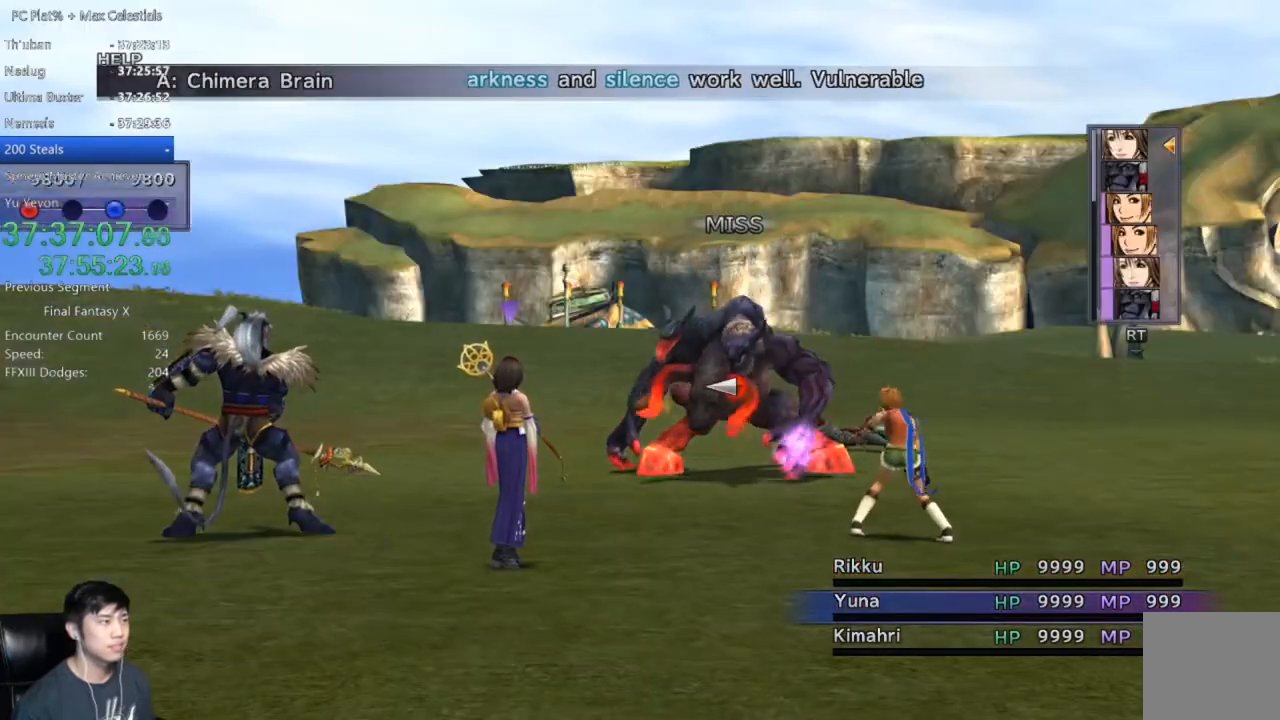
{"buttons": ["B"], "left_stick": "center", "right_stick": "center", "events": [[301, "B", "down"], [401, "B", "up"], [501, "B", "down"]]}
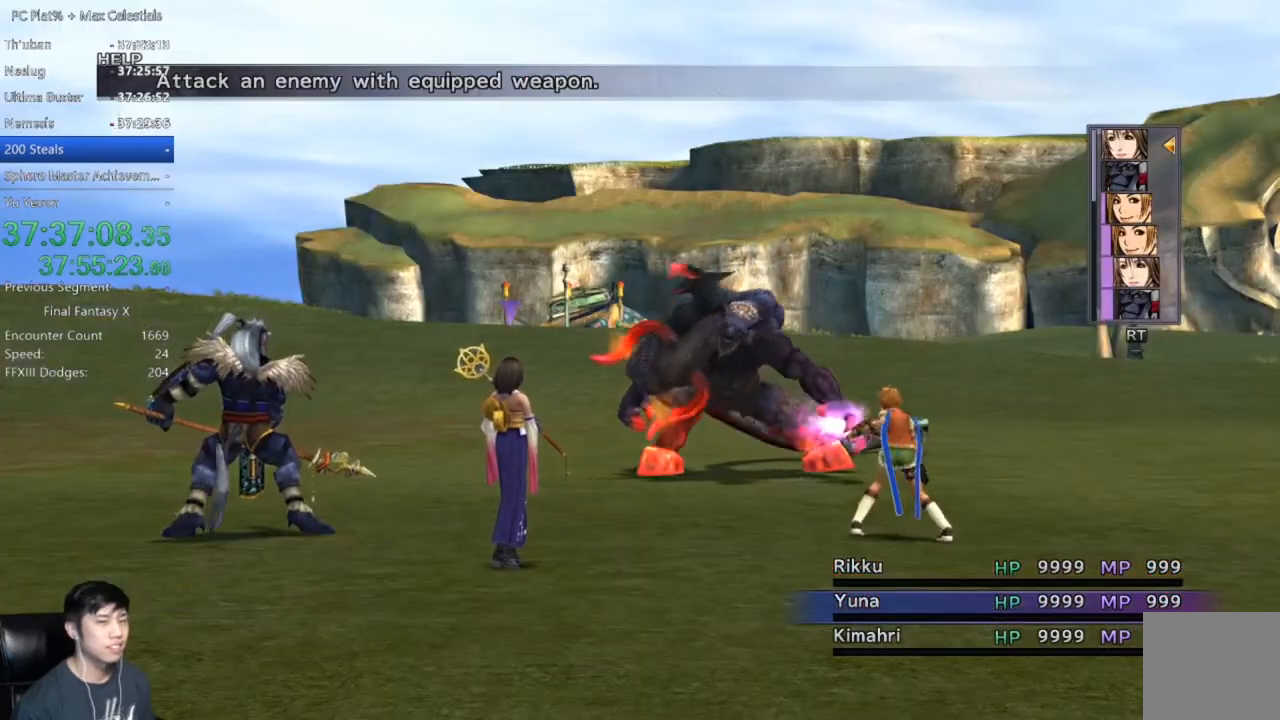
{"buttons": ["DPAD_DOWN"], "left_stick": "center", "right_stick": "center", "events": [[100, "B", "up"], [100, "DPAD_DOWN", "down"]]}
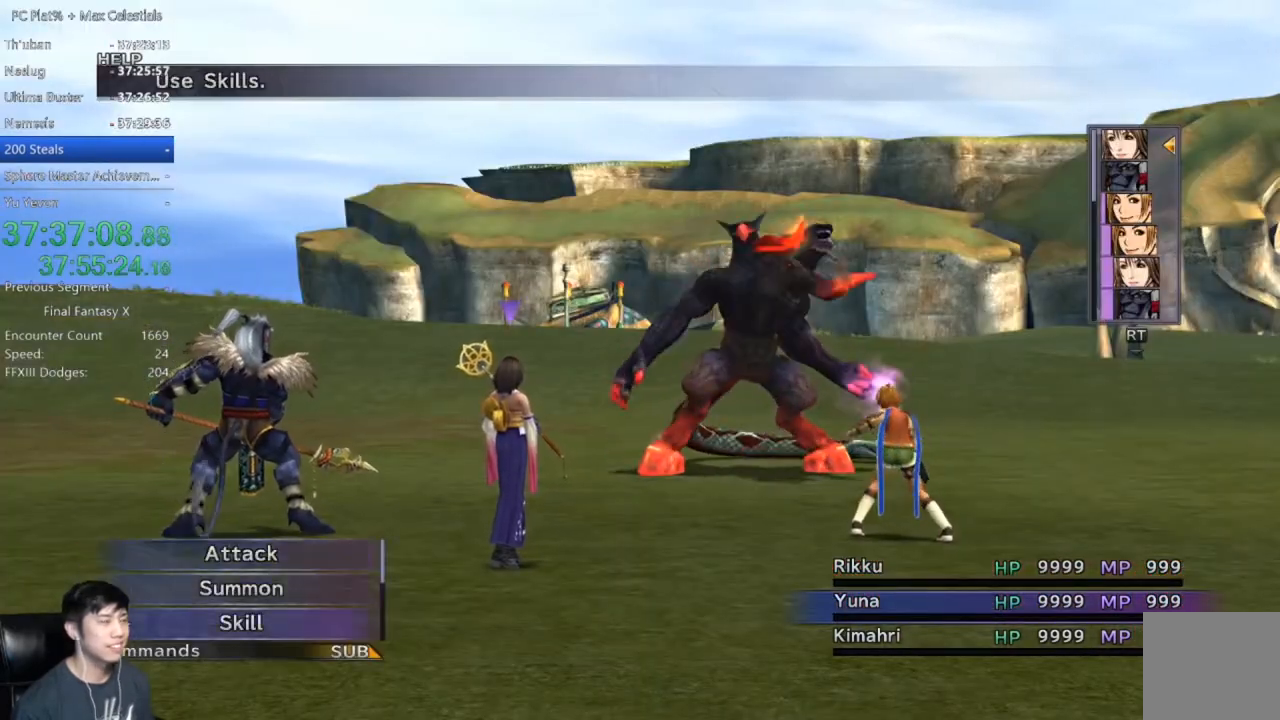
{"buttons": [], "left_stick": "center", "right_stick": "center", "events": [[200, "DPAD_DOWN", "up"]]}
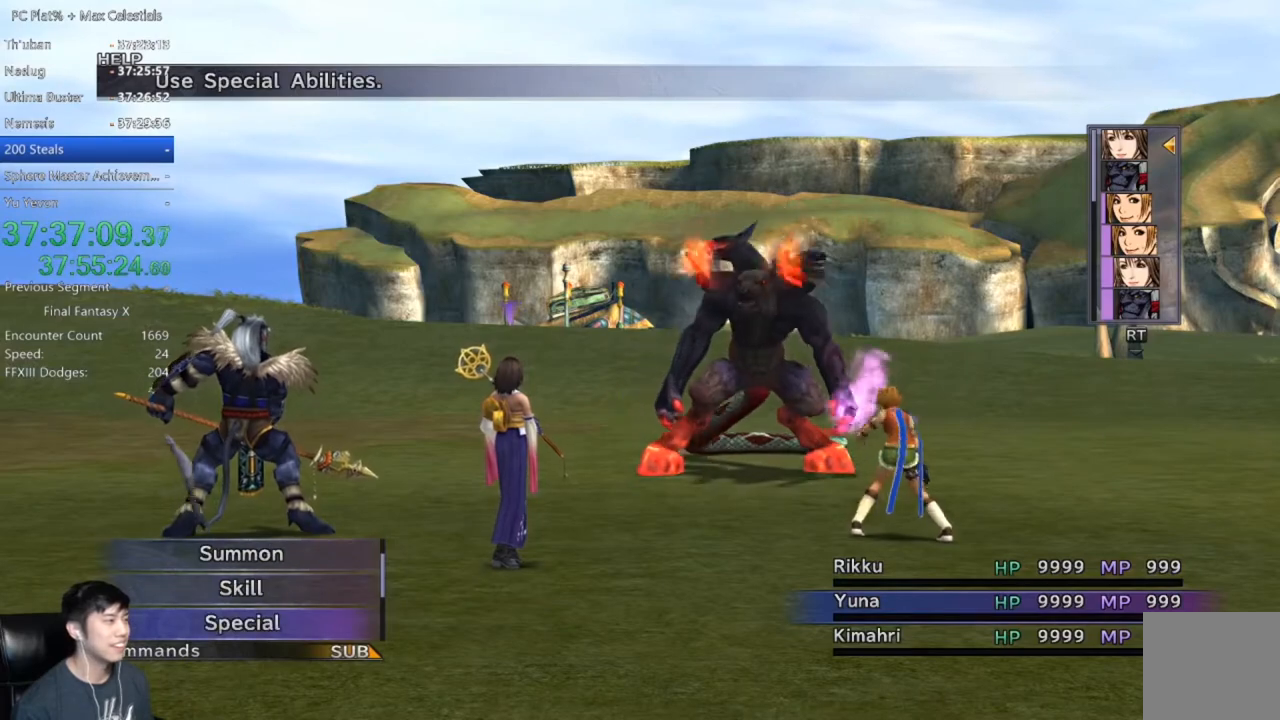
{"buttons": ["DPAD_DOWN"], "left_stick": "center", "right_stick": "center", "events": [[33, "A", "down"], [100, "A", "up"], [133, "DPAD_DOWN", "down"]]}
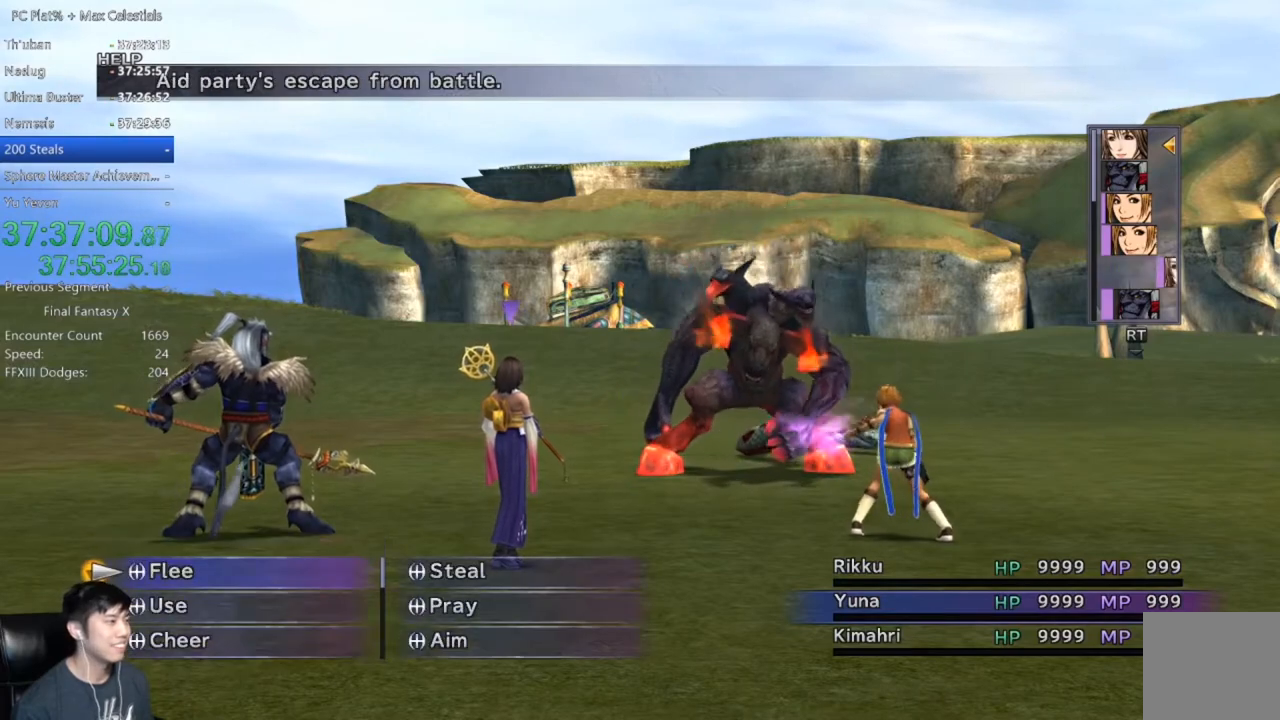
{"buttons": ["DPAD_DOWN"], "left_stick": "center", "right_stick": "center", "events": []}
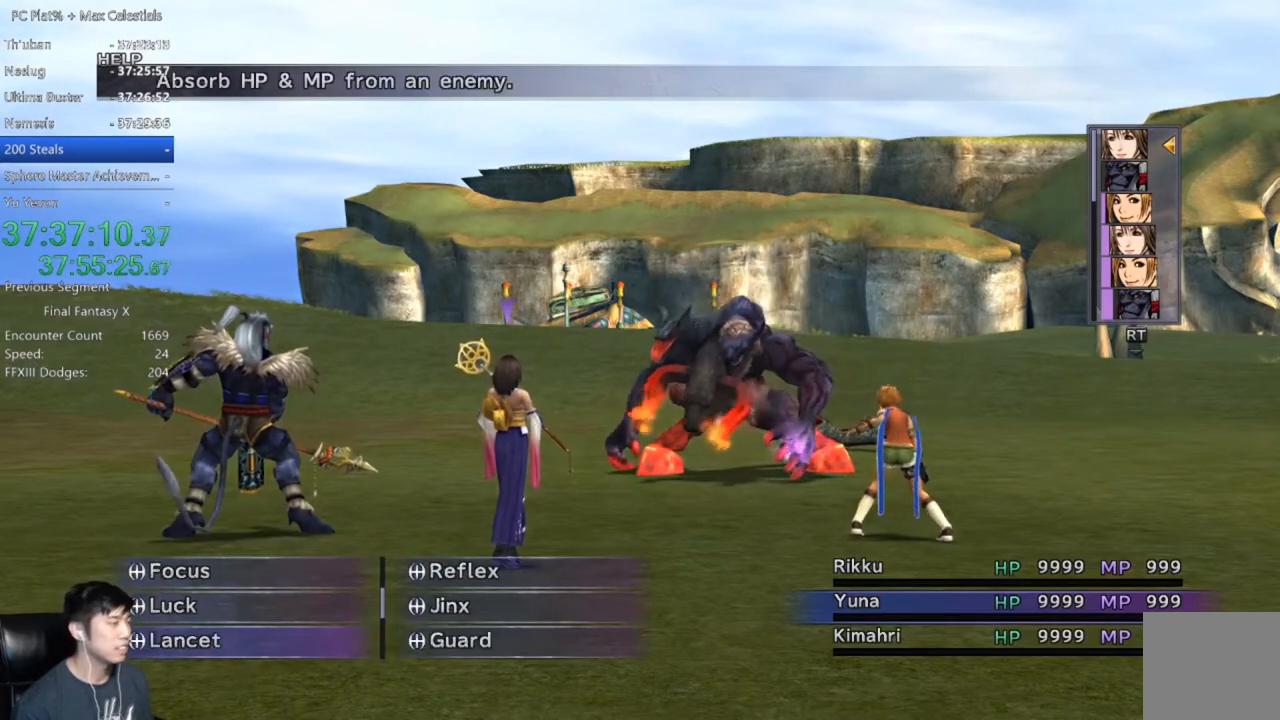
{"buttons": ["DPAD_DOWN"], "left_stick": "center", "right_stick": "center", "events": []}
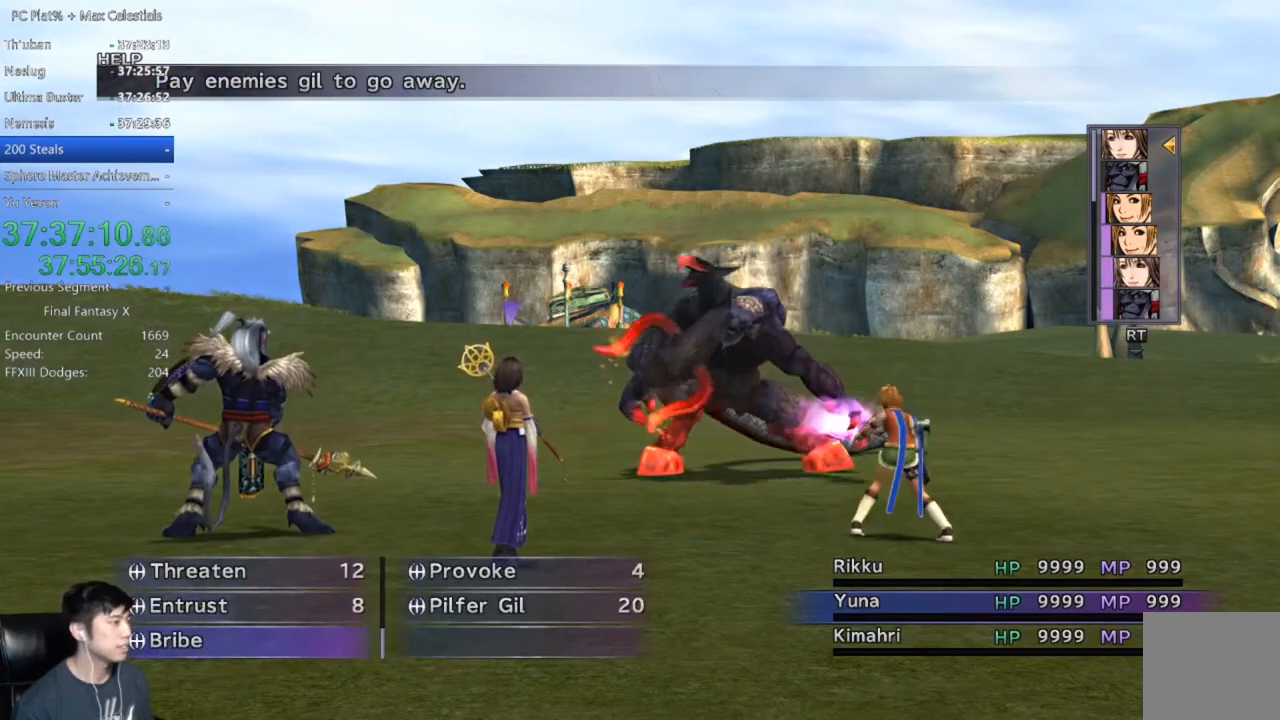
{"buttons": [], "left_stick": "center", "right_stick": "center", "events": [[334, "A", "down"], [334, "DPAD_DOWN", "up"], [434, "A", "up"]]}
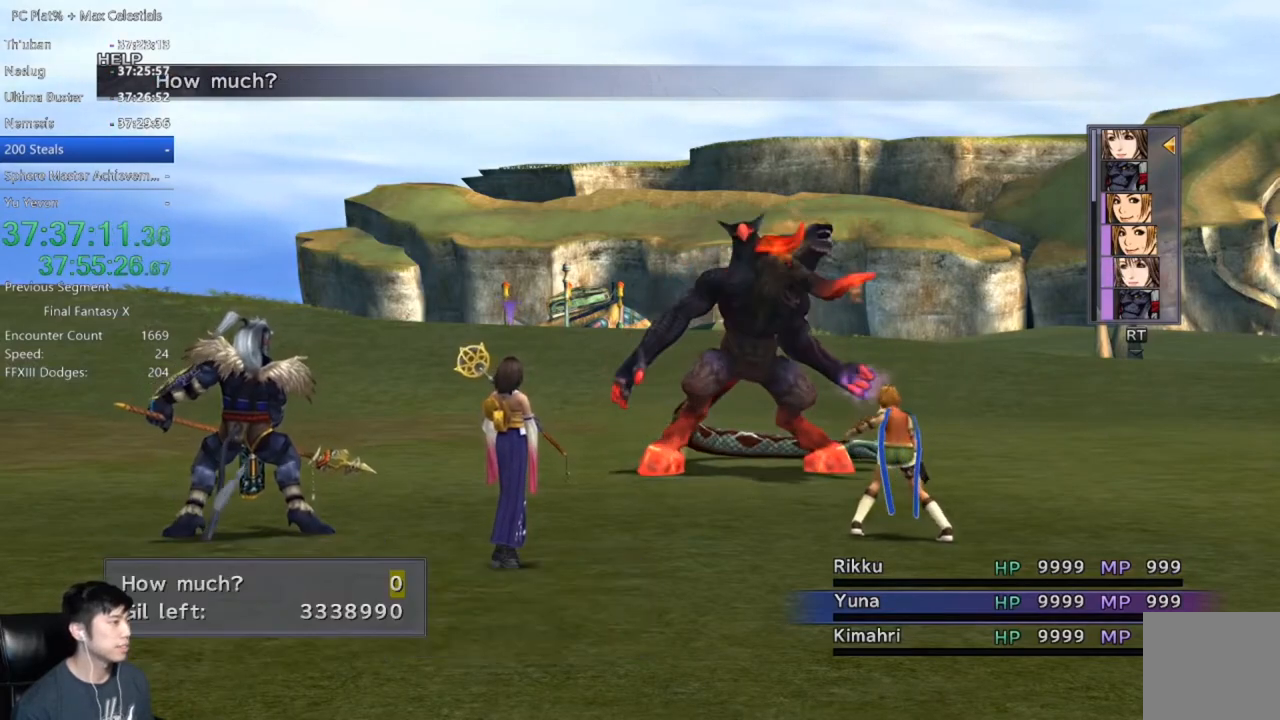
{"buttons": ["DPAD_UP"], "left_stick": "center", "right_stick": "center", "events": [[434, "DPAD_UP", "down"]]}
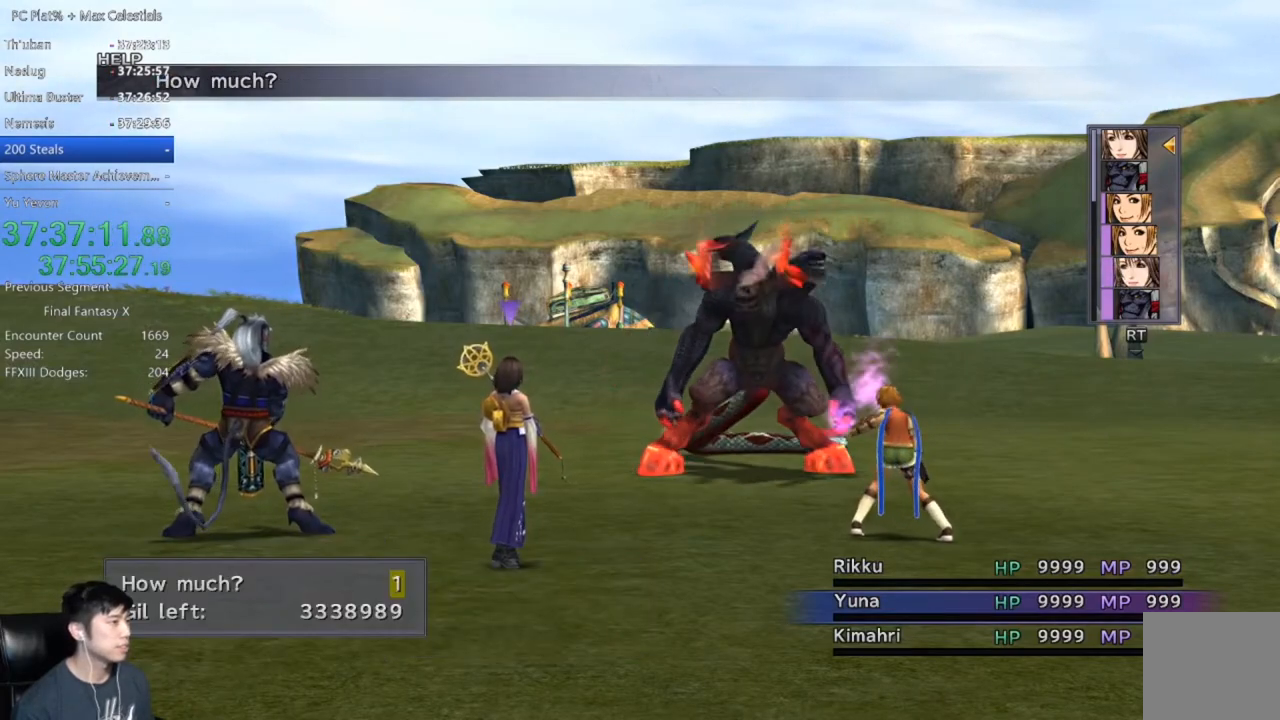
{"buttons": ["A"], "left_stick": "center", "right_stick": "center", "events": [[34, "DPAD_UP", "up"], [67, "A", "down"], [134, "A", "up"], [200, "A", "down"]]}
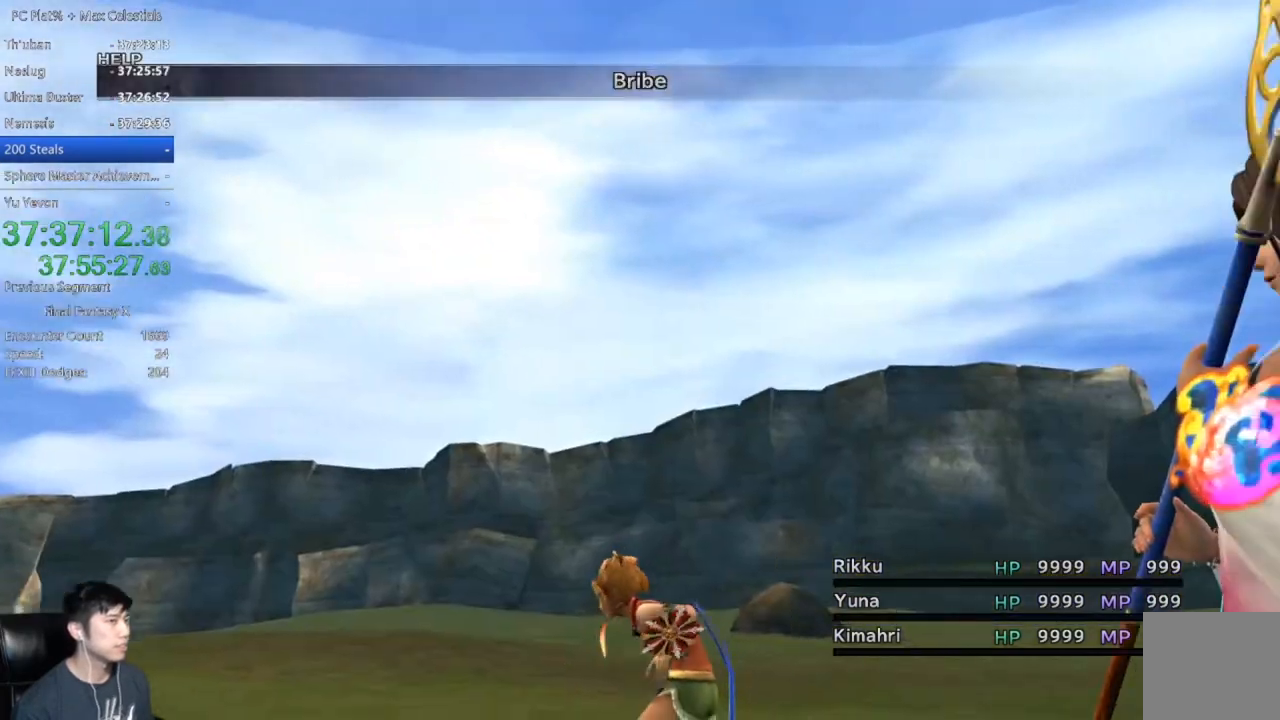
{"buttons": [], "left_stick": "center", "right_stick": "center", "events": [[200, "A", "up"]]}